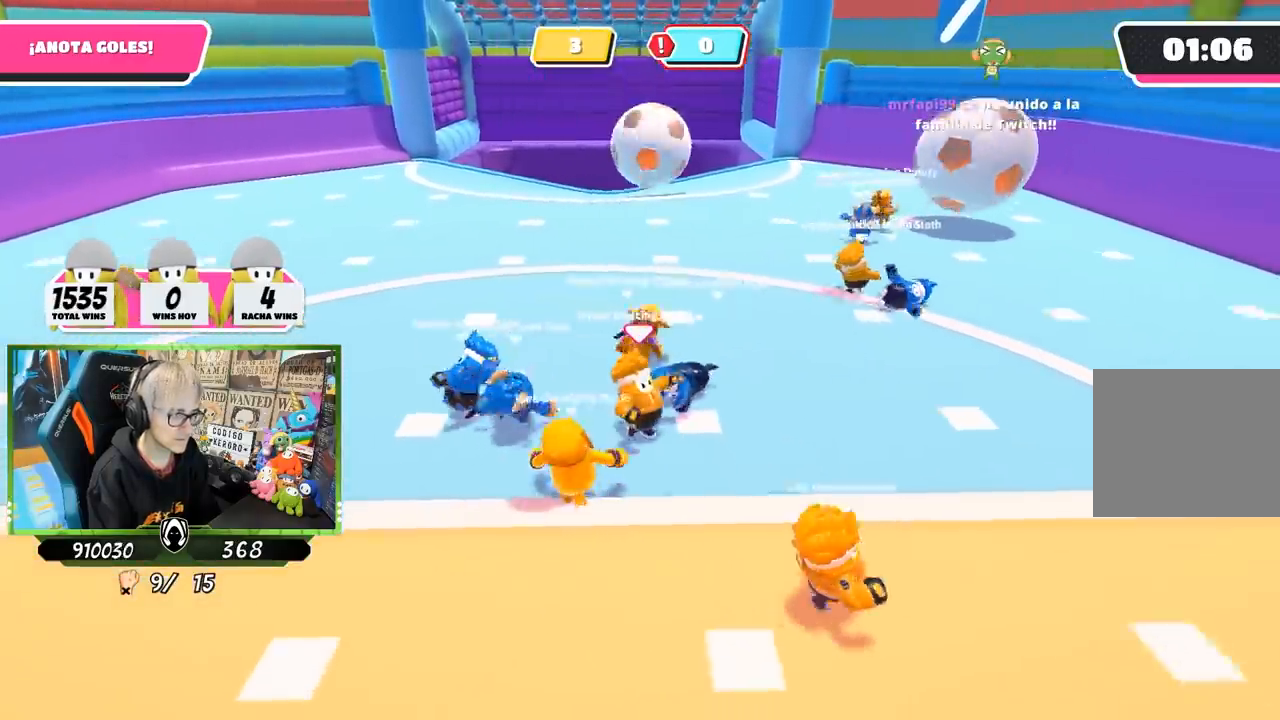
Gameplay with a controller (PlayStation layout); each line is a JSON object with the inputs held at the frame after it. "events" lists button and stick changes between this image and that frame as [ms after this image, input, new state], when the widget could be followed in between.
{"buttons": [], "left_stick": "down-right", "right_stick": "down-left", "events": [[250, "right_stick", "up"], [350, "right_stick", "center"], [450, "right_stick", "down-left"]]}
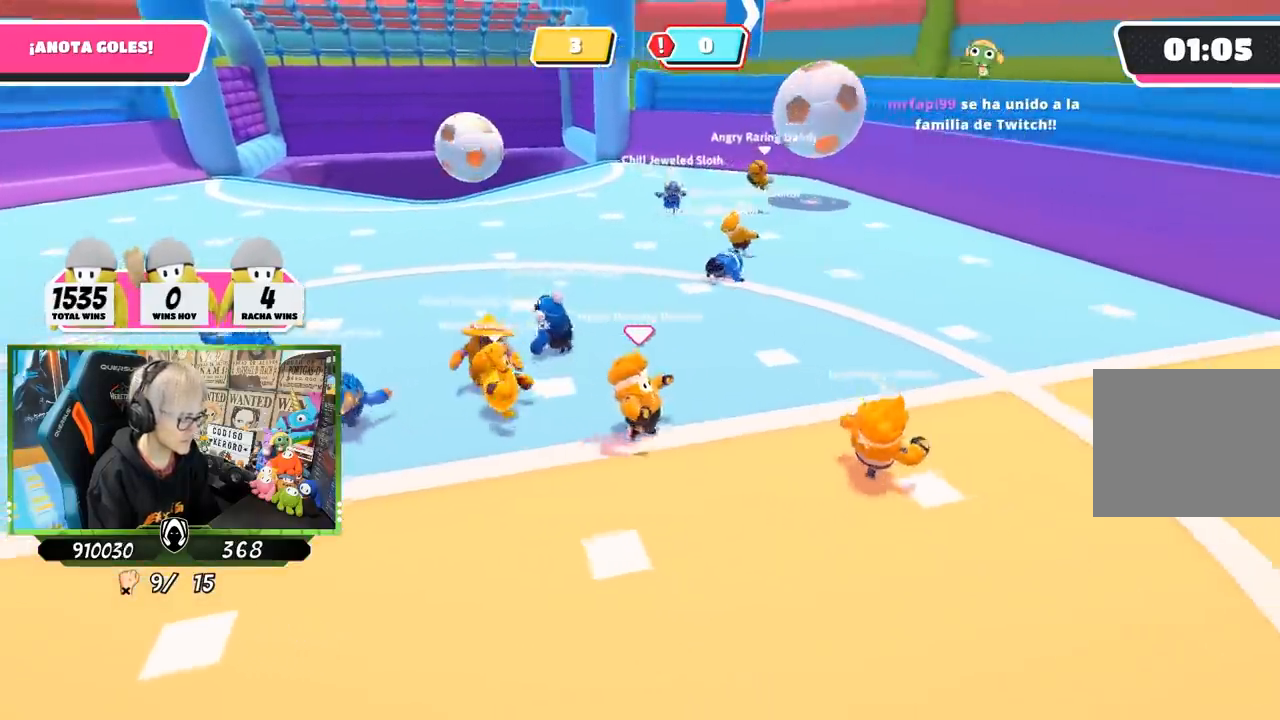
{"buttons": [], "left_stick": "left", "right_stick": "up-left", "events": [[117, "left_stick", "down"], [117, "right_stick", "center"], [233, "left_stick", "down-left"], [383, "left_stick", "left"], [450, "right_stick", "up-left"]]}
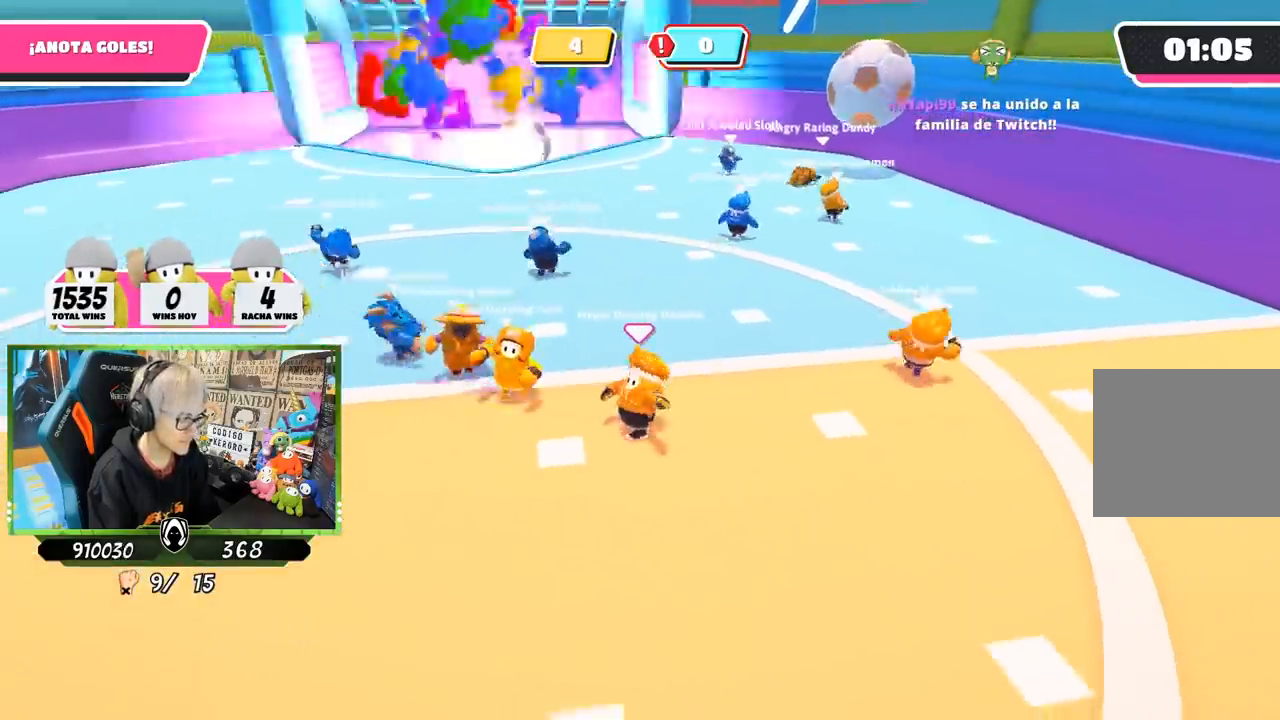
{"buttons": [], "left_stick": "up", "right_stick": "center", "events": [[50, "right_stick", "center"], [250, "left_stick", "up-left"], [350, "left_stick", "up"]]}
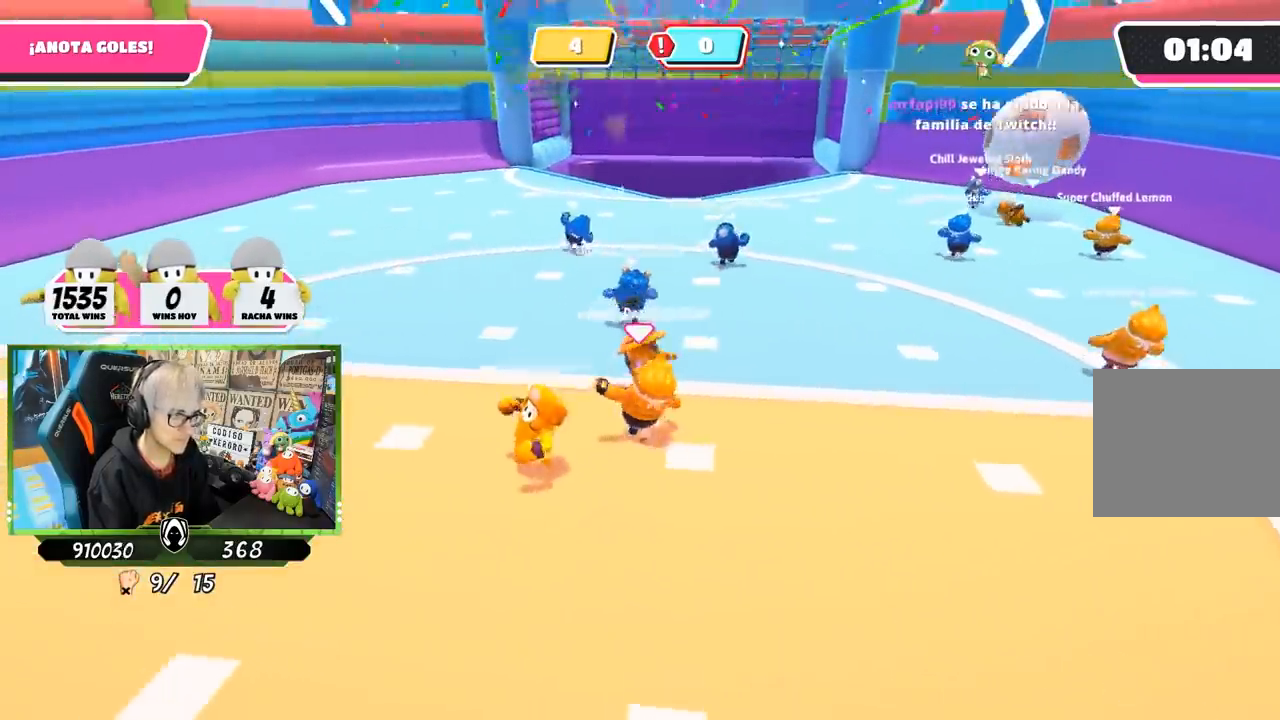
{"buttons": [], "left_stick": "down-left", "right_stick": "down", "events": [[100, "left_stick", "right"], [250, "right_stick", "down"], [350, "left_stick", "down"], [433, "left_stick", "down-left"]]}
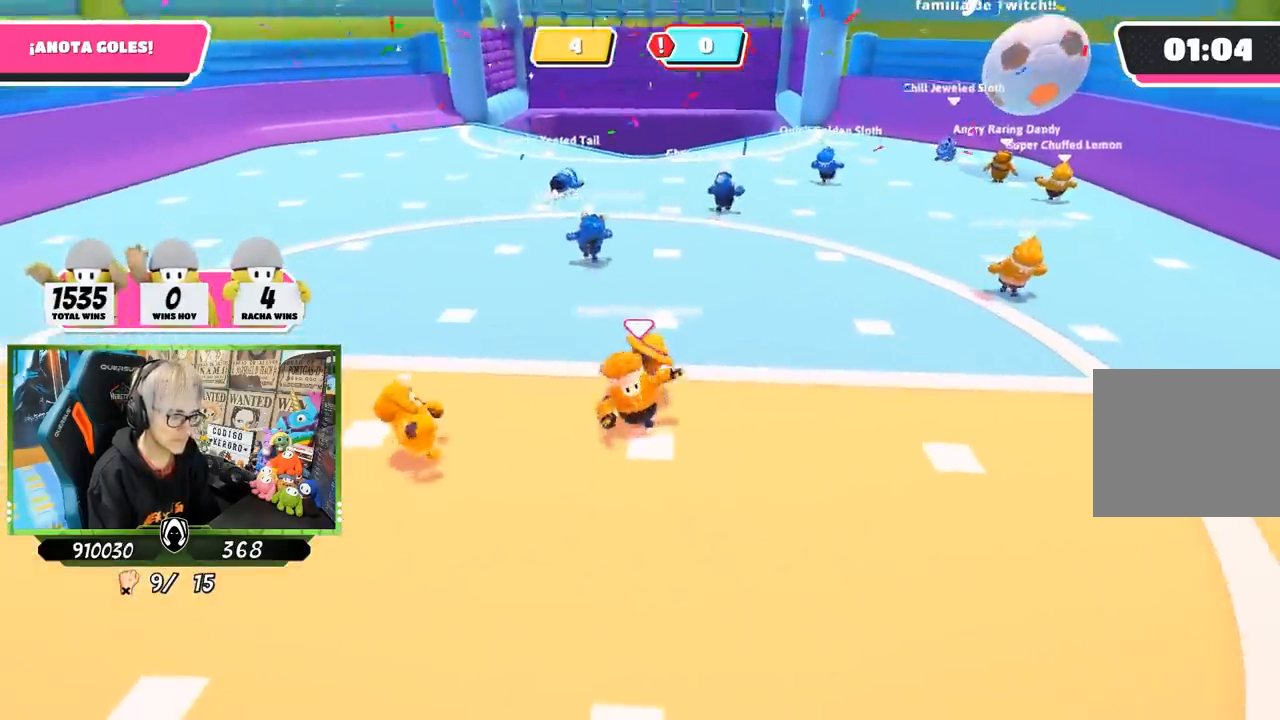
{"buttons": [], "left_stick": "up", "right_stick": "center", "events": [[33, "right_stick", "center"], [83, "left_stick", "left"], [300, "right_stick", "down"], [467, "left_stick", "up"], [500, "right_stick", "center"]]}
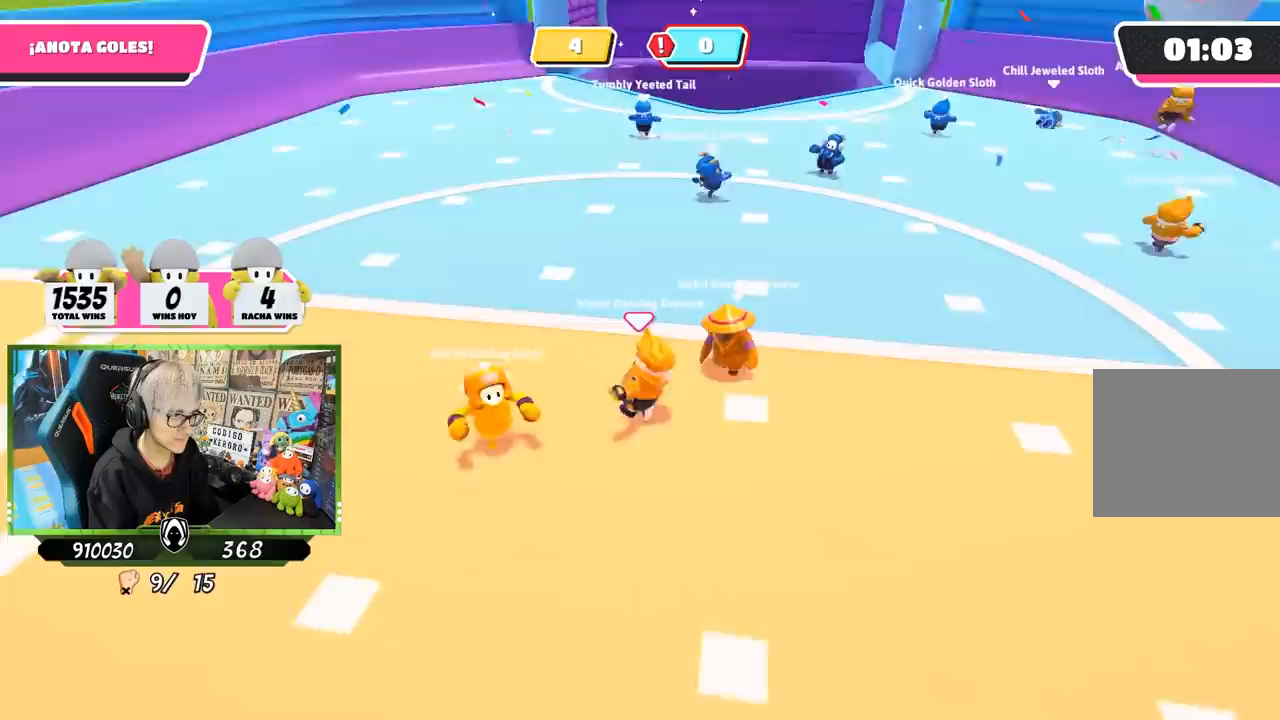
{"buttons": [], "left_stick": "down-left", "right_stick": "center", "events": [[100, "left_stick", "up-right"], [367, "left_stick", "down-right"], [483, "left_stick", "down-left"]]}
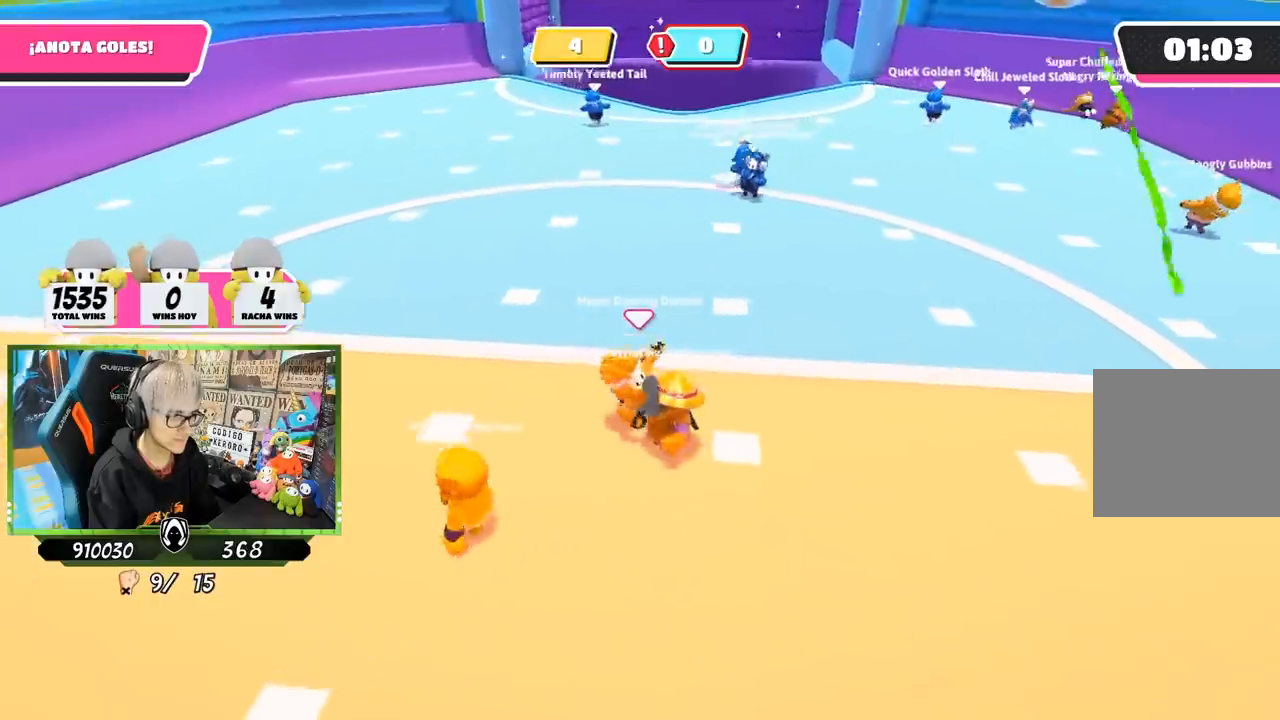
{"buttons": [], "left_stick": "right", "right_stick": "center", "events": [[67, "left_stick", "left"], [300, "left_stick", "up"], [367, "left_stick", "up-right"], [467, "left_stick", "right"]]}
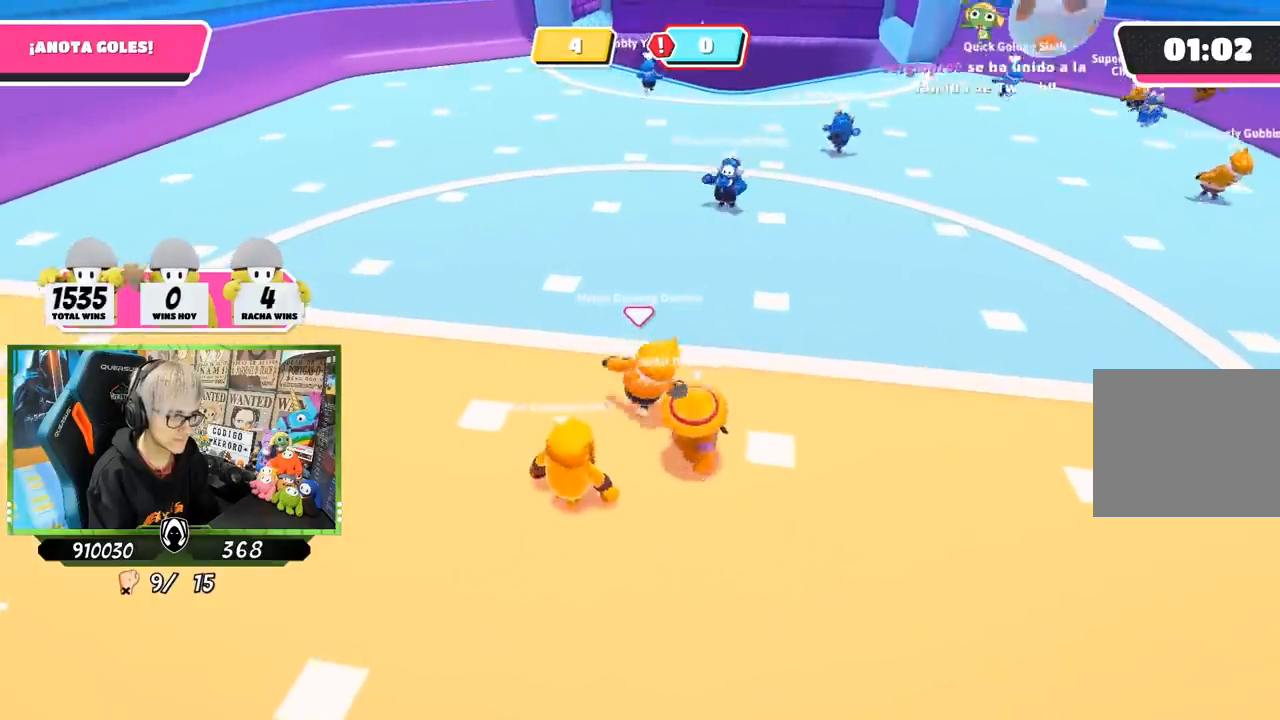
{"buttons": [], "left_stick": "left", "right_stick": "center", "events": [[167, "L2", "down"], [200, "left_stick", "down"], [267, "left_stick", "left"], [333, "L2", "up"]]}
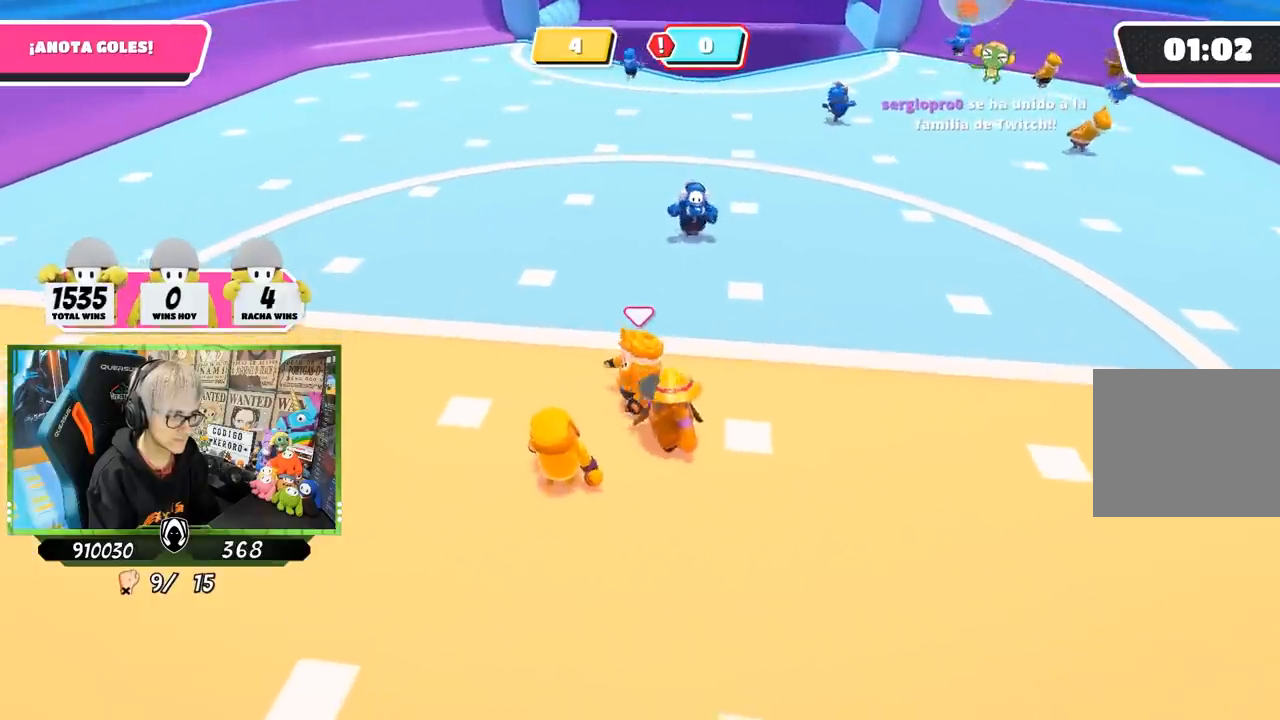
{"buttons": [], "left_stick": "left", "right_stick": "center", "events": [[50, "left_stick", "up"], [150, "left_stick", "up-right"], [250, "left_stick", "right"], [367, "left_stick", "down-right"], [500, "left_stick", "left"]]}
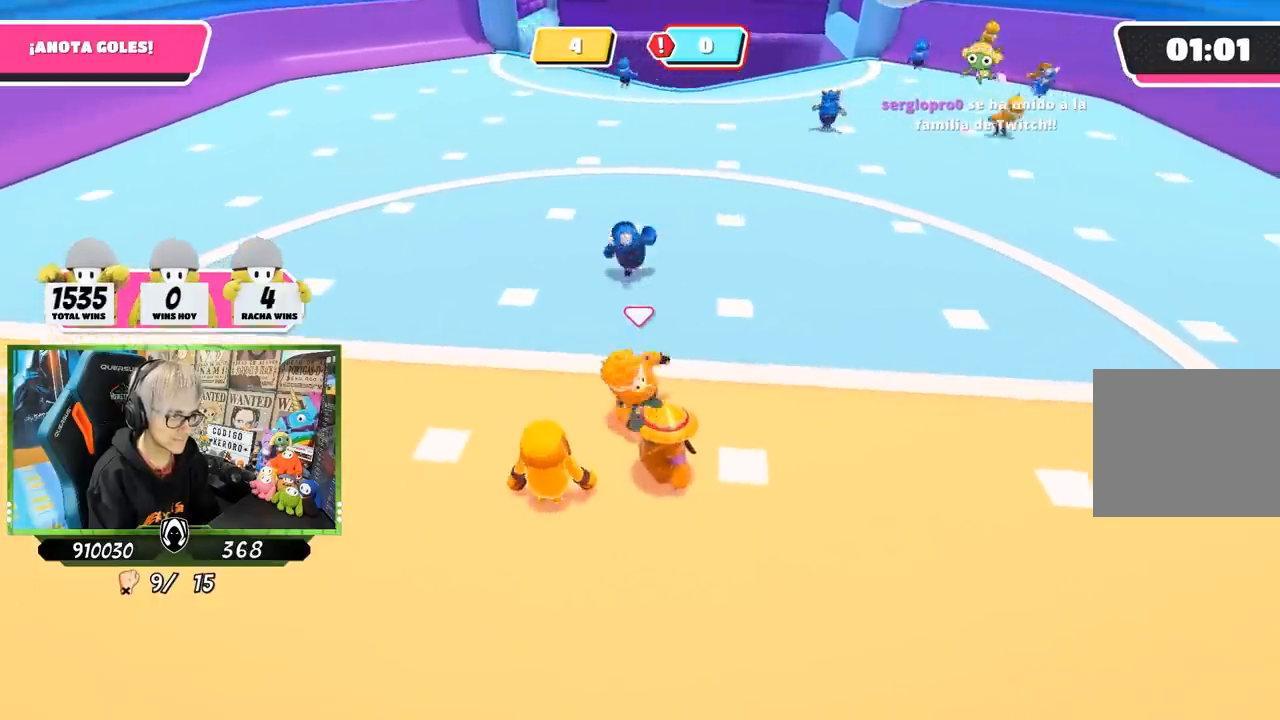
{"buttons": [], "left_stick": "down-right", "right_stick": "center", "events": [[300, "left_stick", "up"], [433, "left_stick", "right"], [500, "left_stick", "down-right"]]}
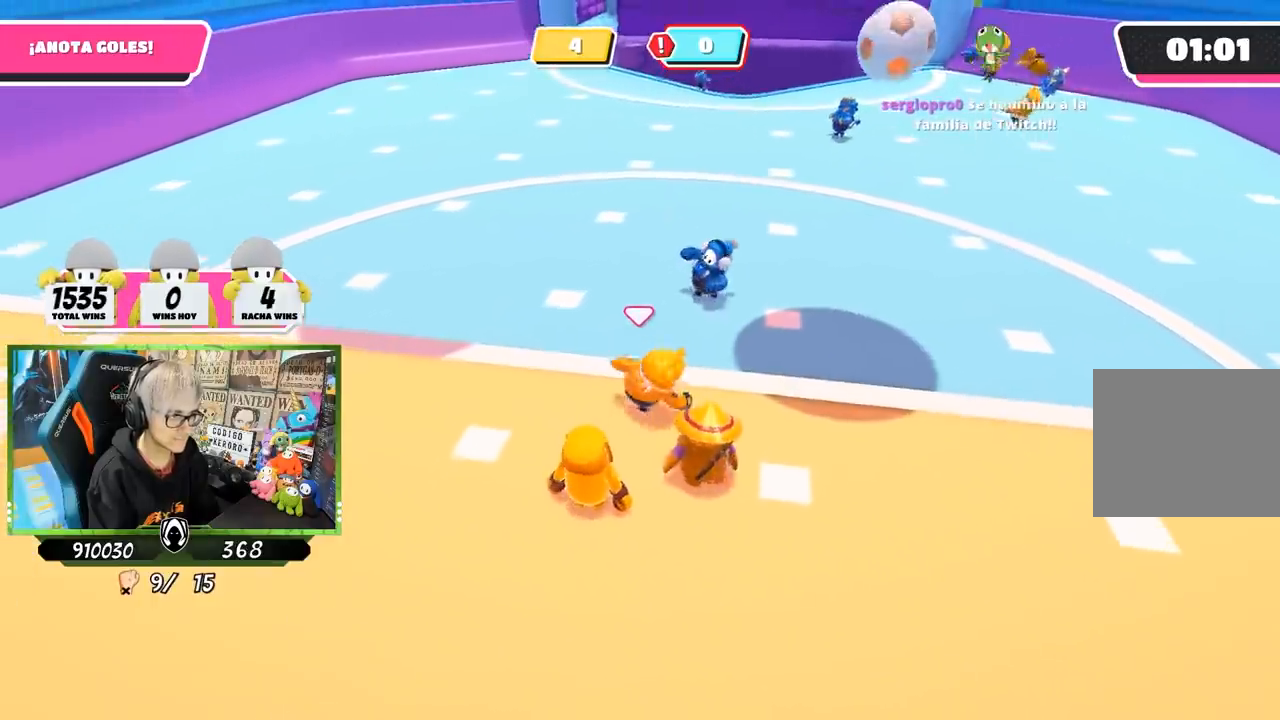
{"buttons": [], "left_stick": "right", "right_stick": "center", "events": [[133, "left_stick", "right"]]}
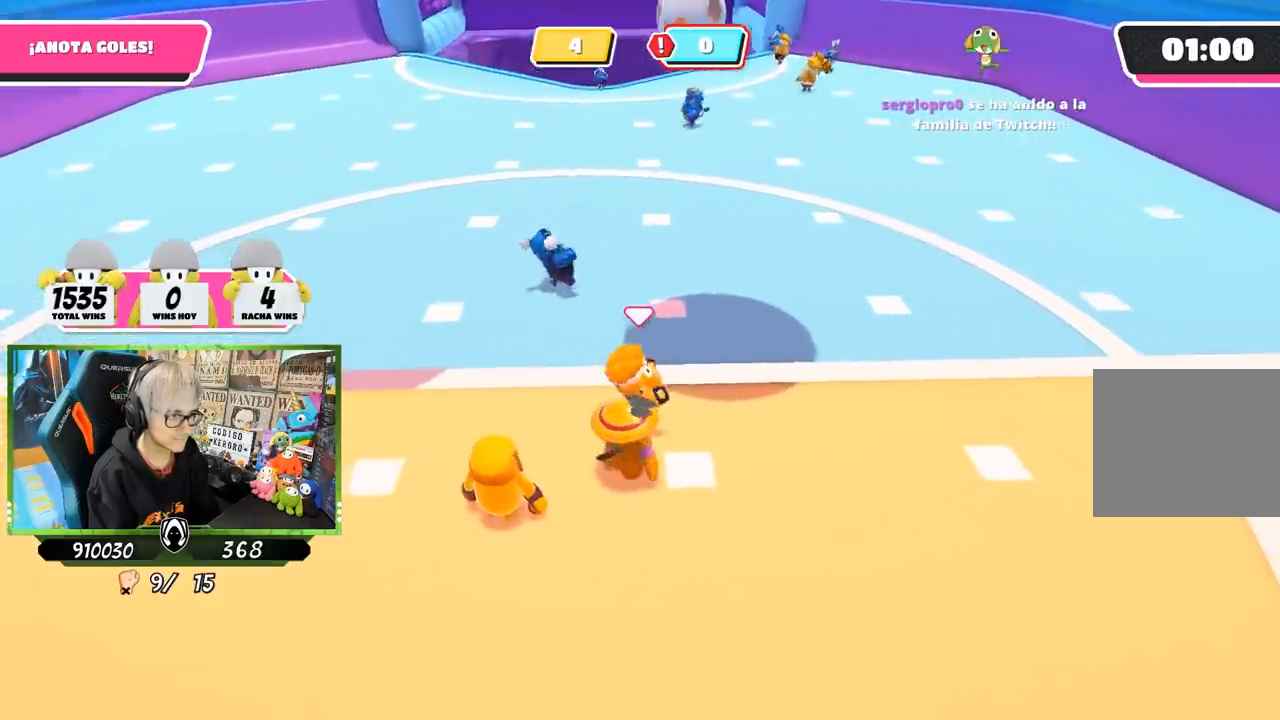
{"buttons": [], "left_stick": "up-left", "right_stick": "center", "events": [[50, "left_stick", "up-right"], [150, "left_stick", "up"], [250, "CROSS", "down"], [250, "left_stick", "up-left"], [417, "CROSS", "up"]]}
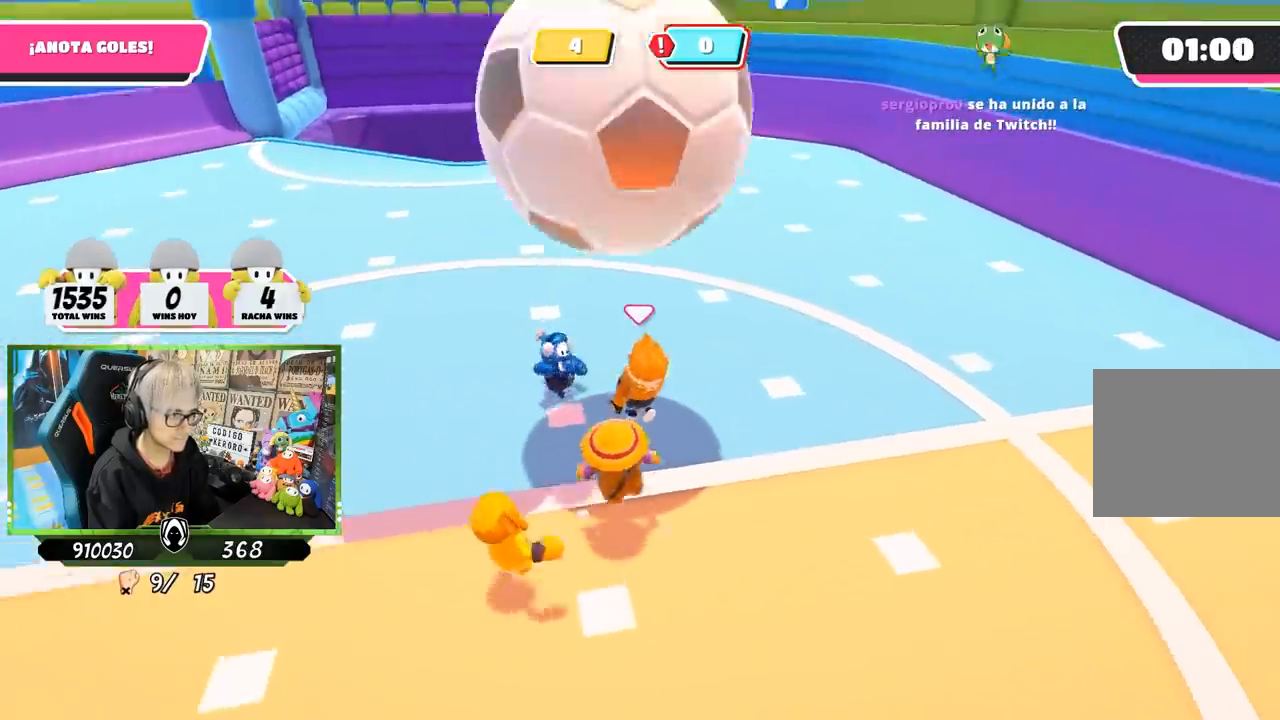
{"buttons": [], "left_stick": "up", "right_stick": "center", "events": [[17, "right_stick", "up-left"], [283, "left_stick", "up"], [350, "right_stick", "center"]]}
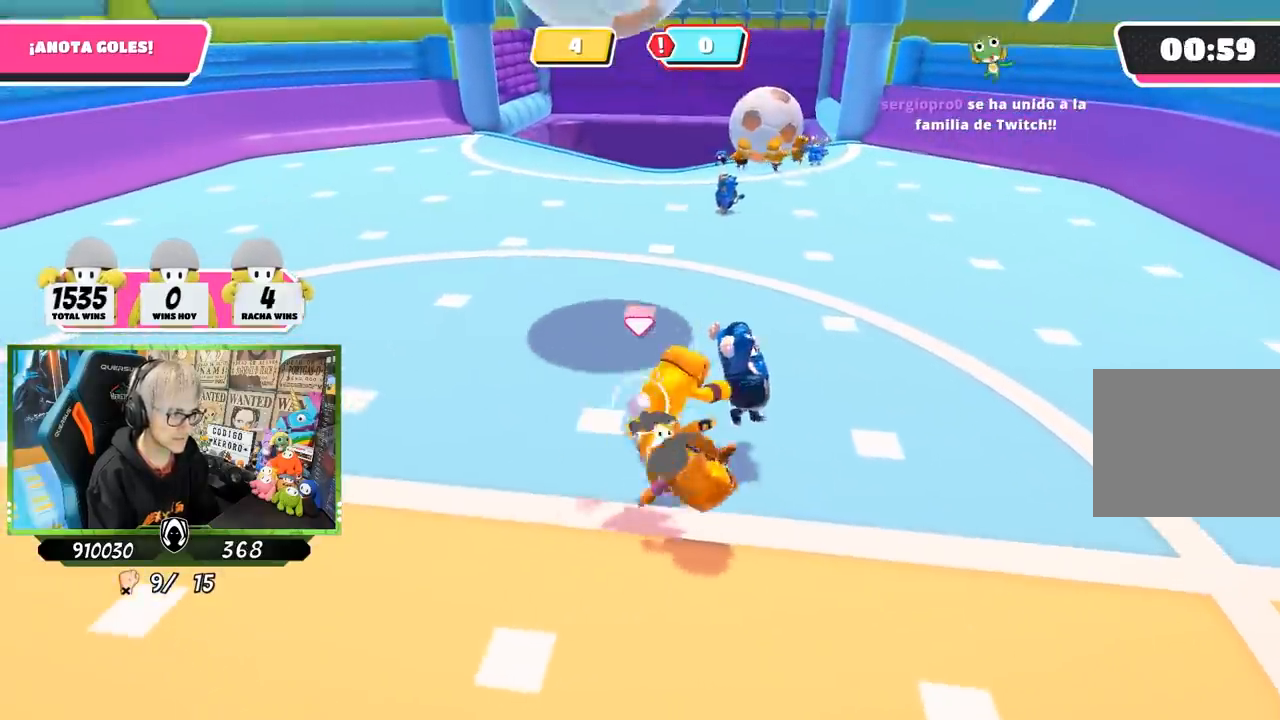
{"buttons": [], "left_stick": "left", "right_stick": "center", "events": [[117, "left_stick", "center"], [183, "left_stick", "left"], [250, "right_stick", "up"], [417, "right_stick", "center"]]}
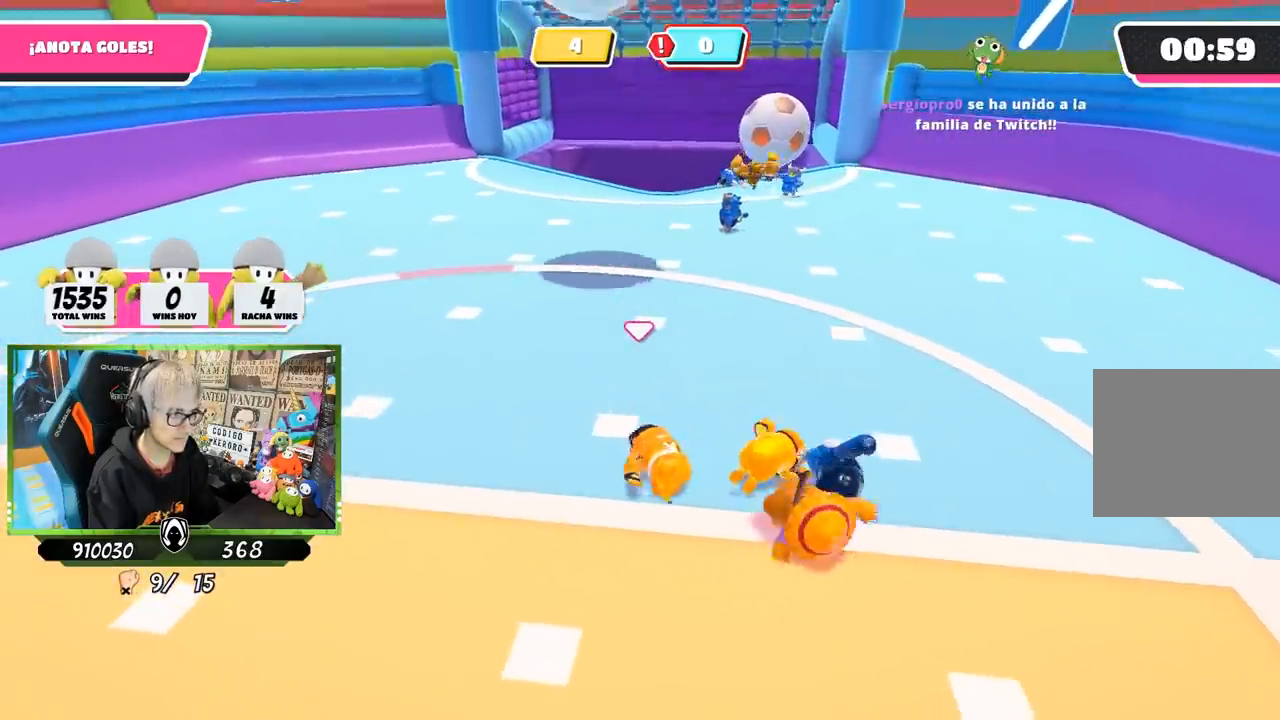
{"buttons": [], "left_stick": "left", "right_stick": "center", "events": []}
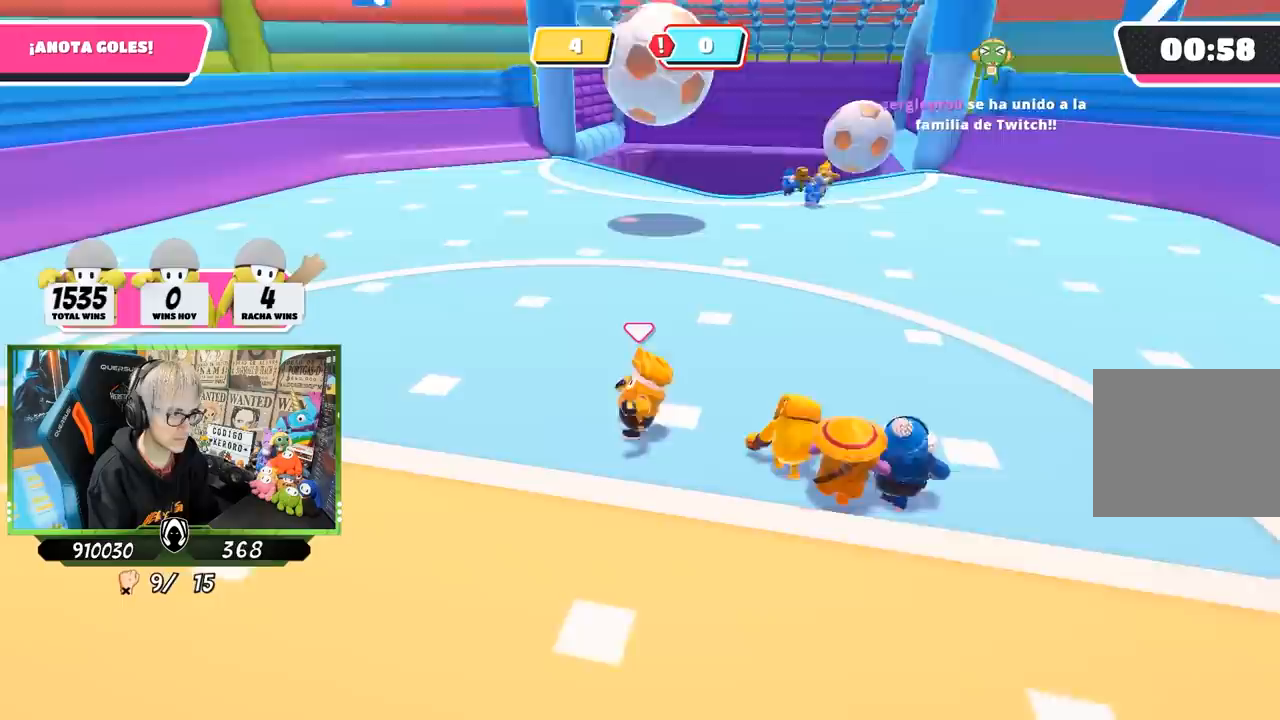
{"buttons": [], "left_stick": "down-right", "right_stick": "center", "events": [[300, "right_stick", "right"], [350, "left_stick", "down-right"], [417, "right_stick", "center"]]}
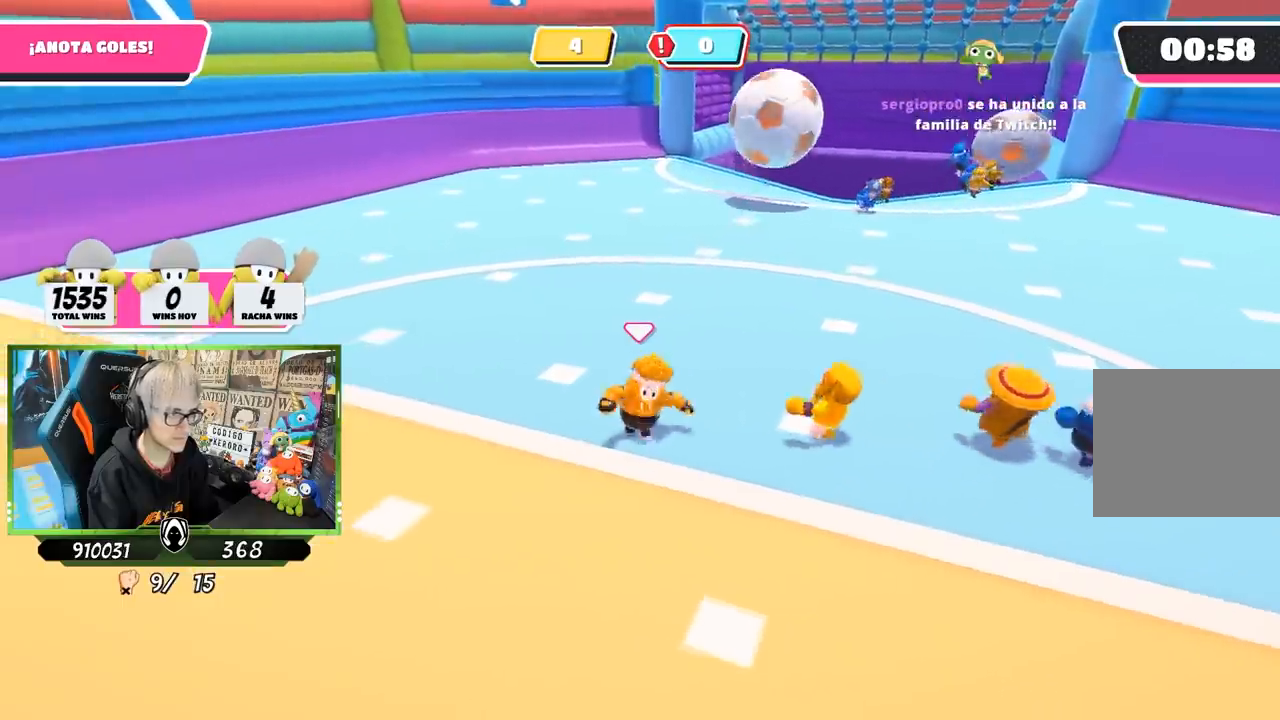
{"buttons": [], "left_stick": "up-right", "right_stick": "center", "events": [[50, "left_stick", "left"], [150, "right_stick", "down-right"], [250, "right_stick", "center"], [283, "left_stick", "up"], [417, "left_stick", "up-right"]]}
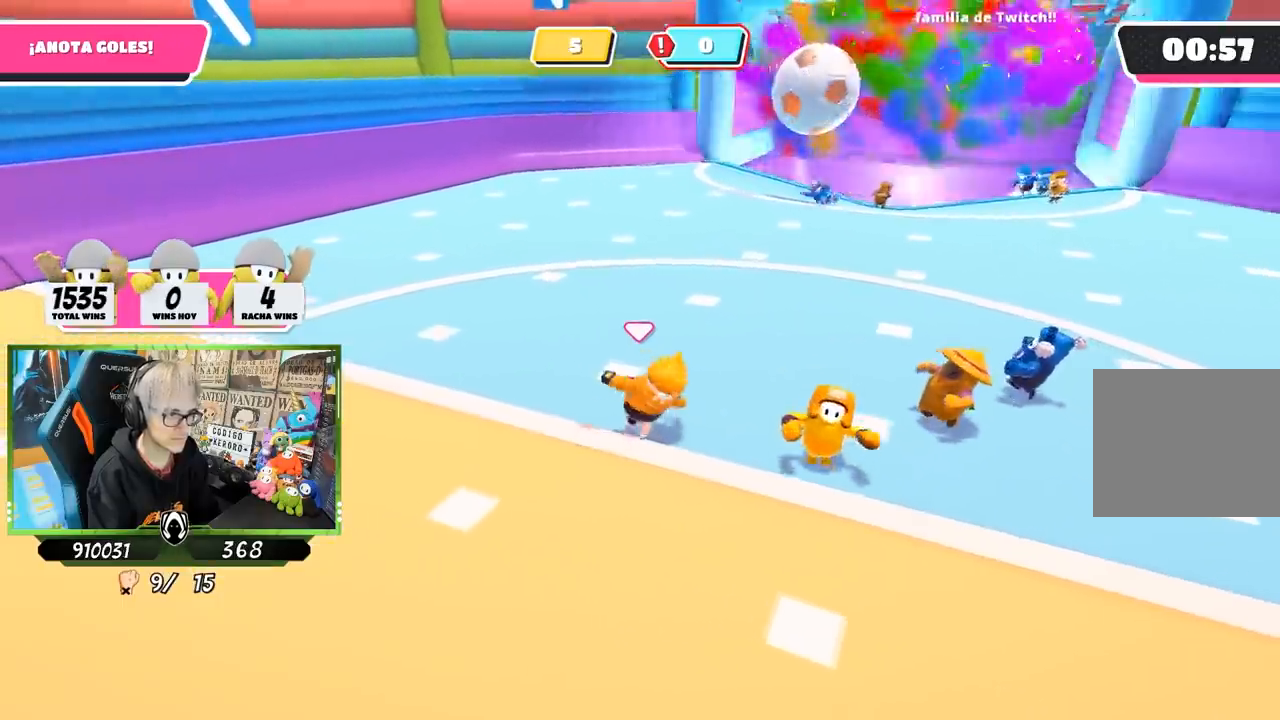
{"buttons": [], "left_stick": "down-right", "right_stick": "center", "events": [[83, "left_stick", "center"], [317, "left_stick", "right"], [450, "left_stick", "down-right"]]}
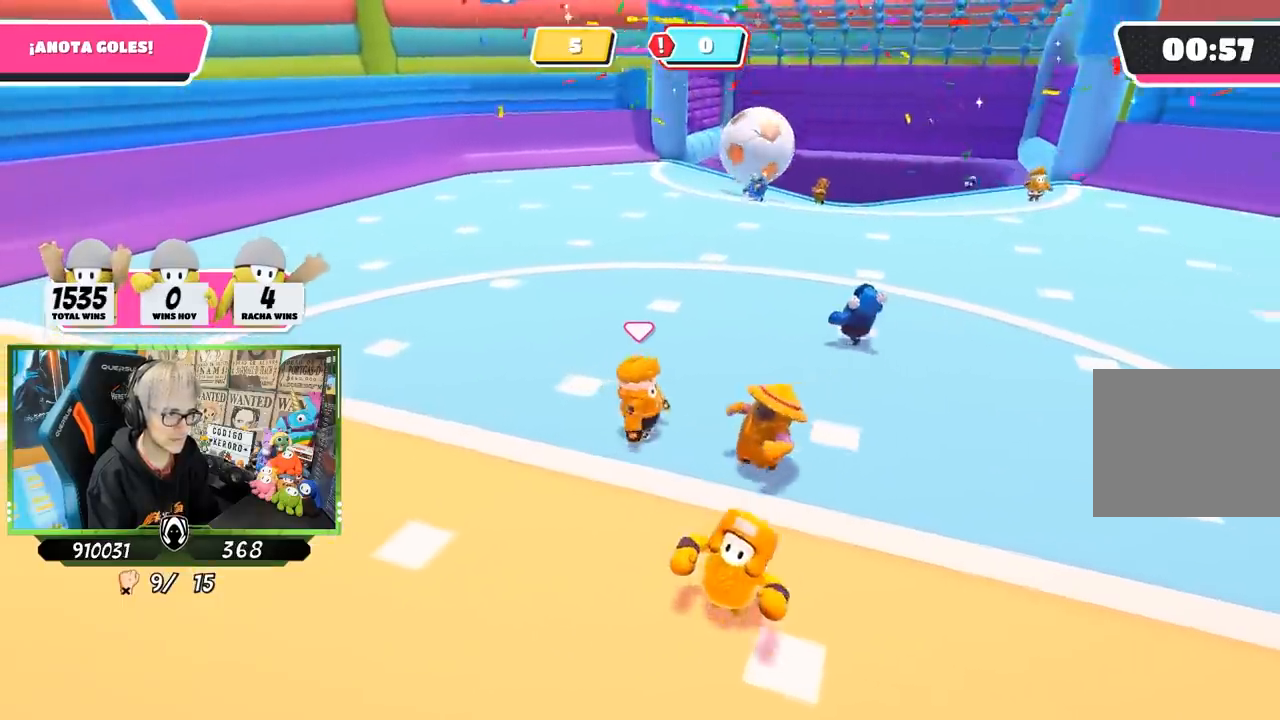
{"buttons": [], "left_stick": "up-left", "right_stick": "down", "events": [[100, "right_stick", "down-right"], [300, "left_stick", "down-left"], [350, "right_stick", "down"], [450, "left_stick", "up-left"]]}
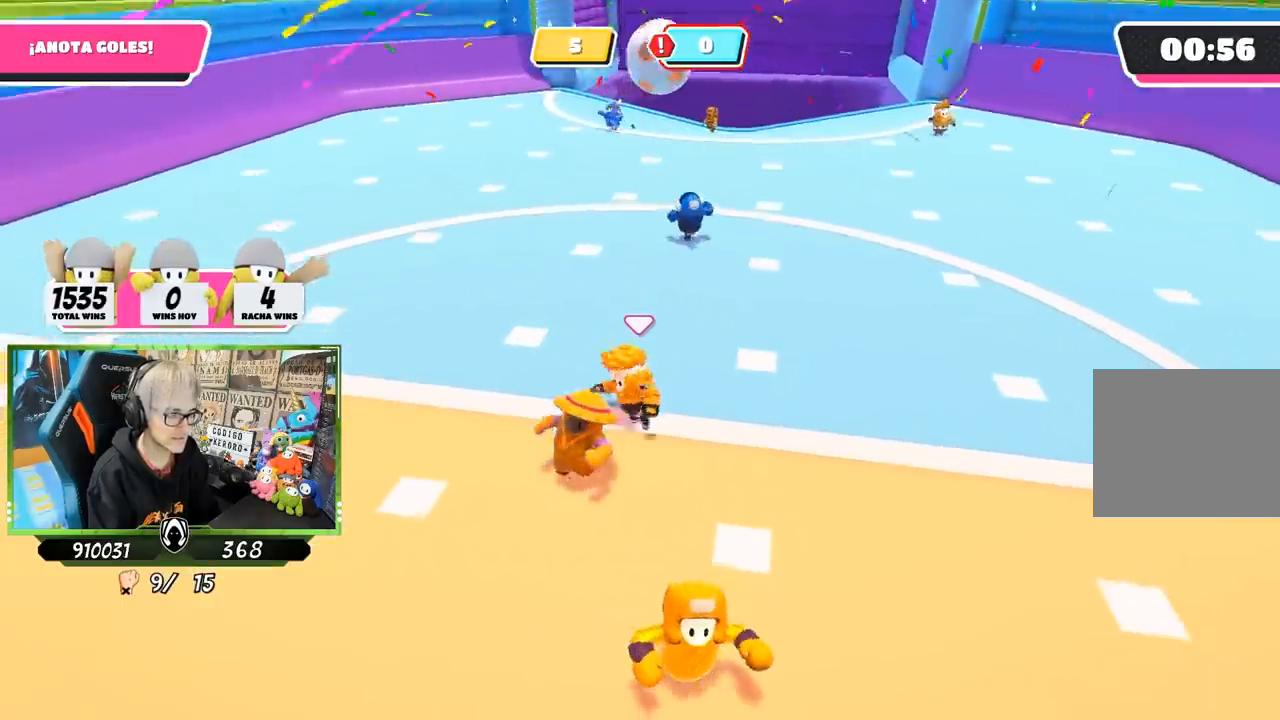
{"buttons": [], "left_stick": "right", "right_stick": "center", "events": [[17, "right_stick", "center"], [83, "left_stick", "up-right"], [183, "right_stick", "down-right"], [283, "left_stick", "down"], [350, "right_stick", "center"], [417, "left_stick", "right"]]}
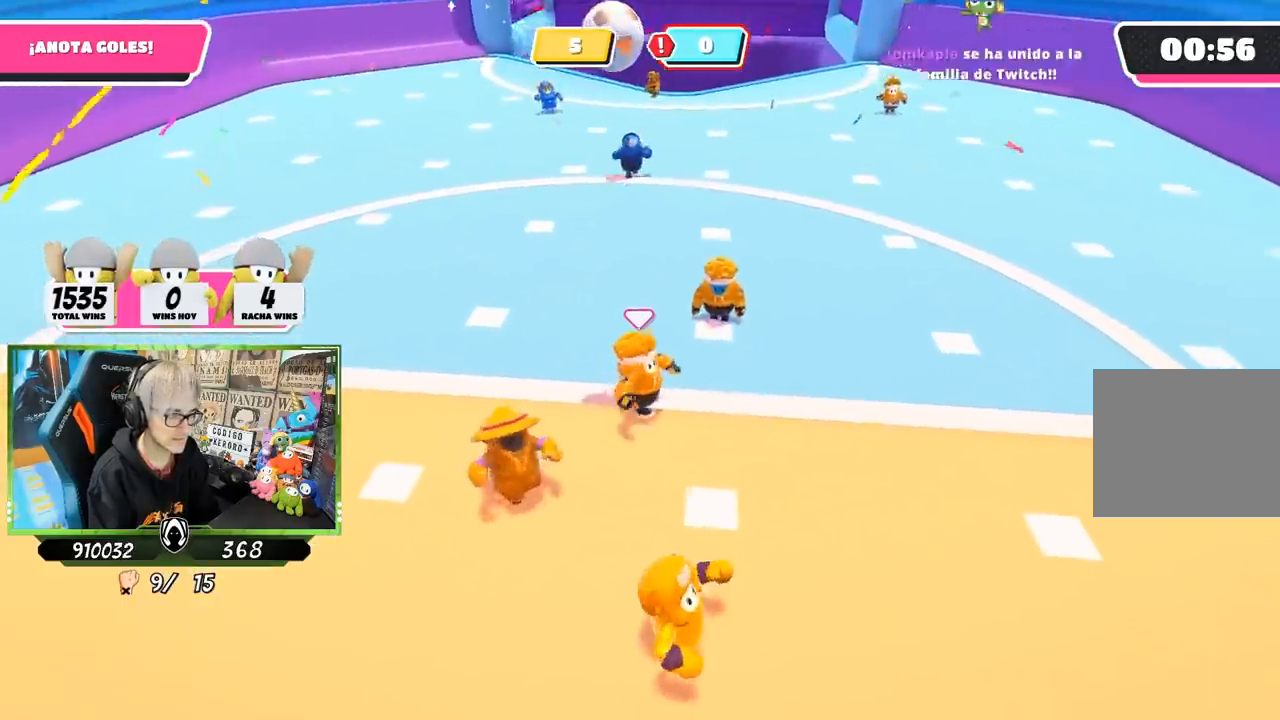
{"buttons": [], "left_stick": "up-right", "right_stick": "center", "events": [[17, "left_stick", "down"], [100, "left_stick", "left"], [217, "right_stick", "down-right"], [383, "right_stick", "center"], [450, "left_stick", "up-right"]]}
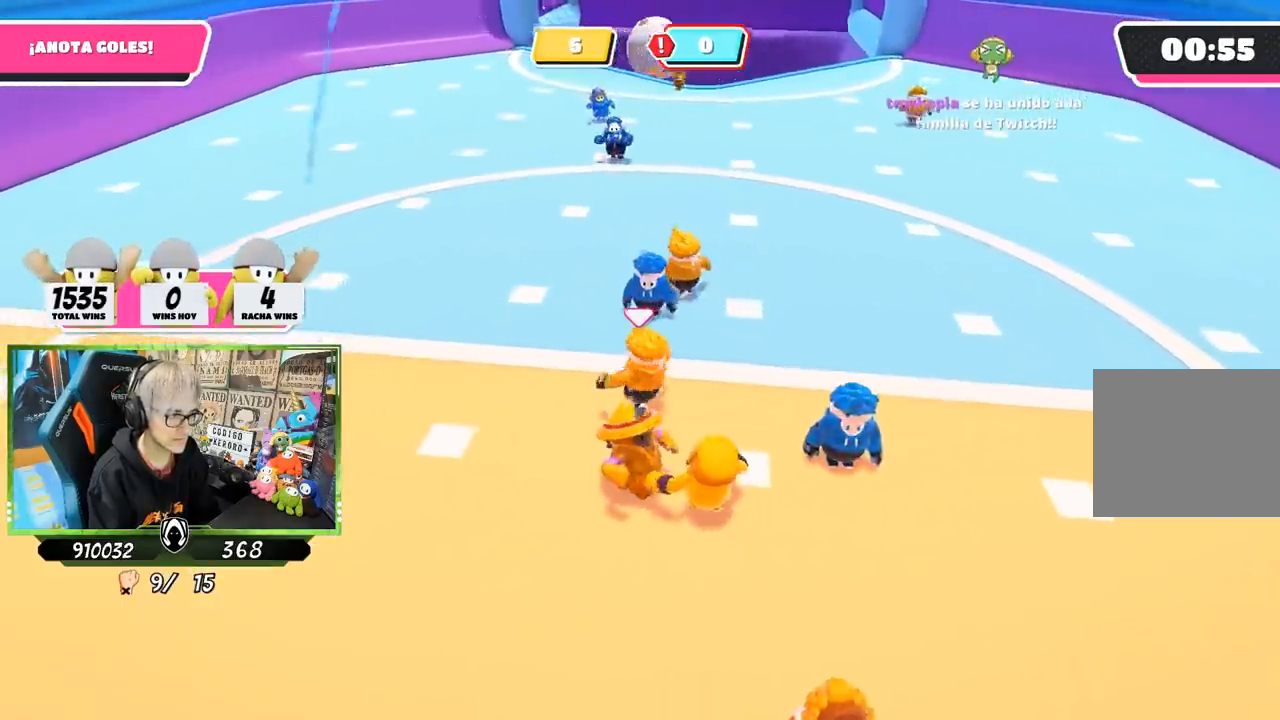
{"buttons": [], "left_stick": "down-left", "right_stick": "center", "events": [[183, "left_stick", "left"], [317, "left_stick", "right"], [483, "left_stick", "down-left"]]}
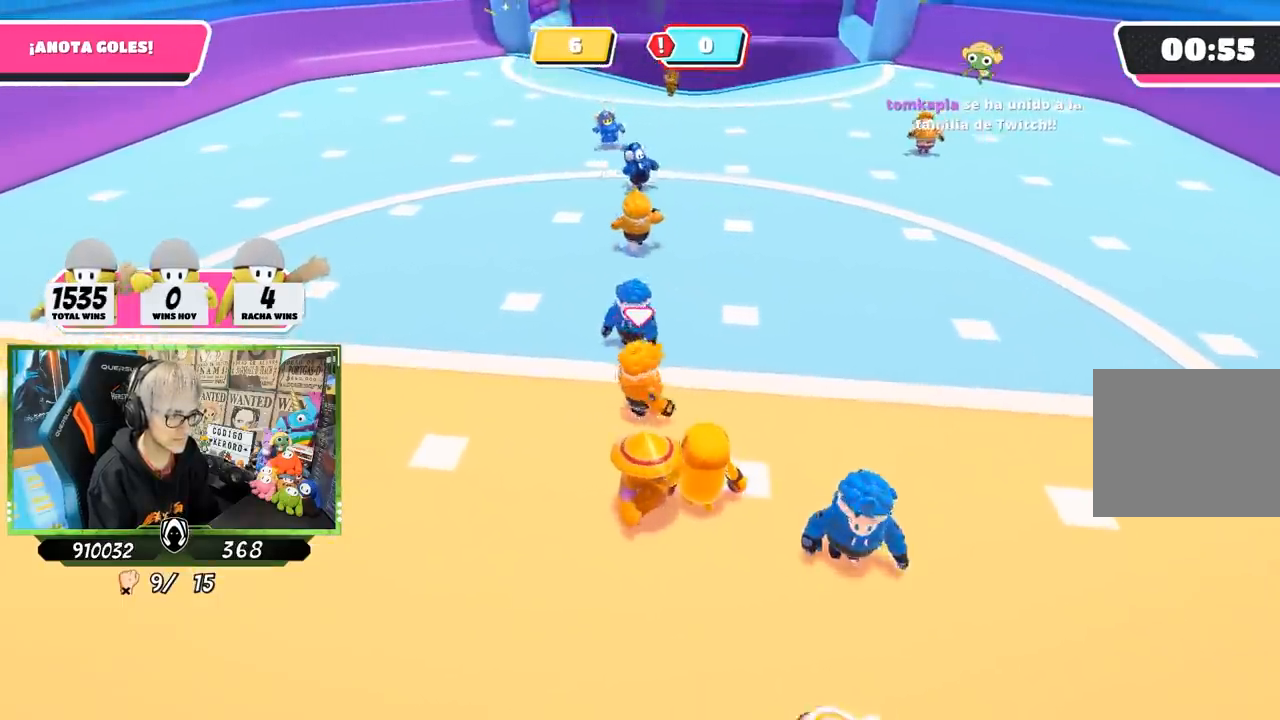
{"buttons": [], "left_stick": "left", "right_stick": "center", "events": [[17, "left_stick", "left"], [150, "left_stick", "right"], [383, "left_stick", "left"]]}
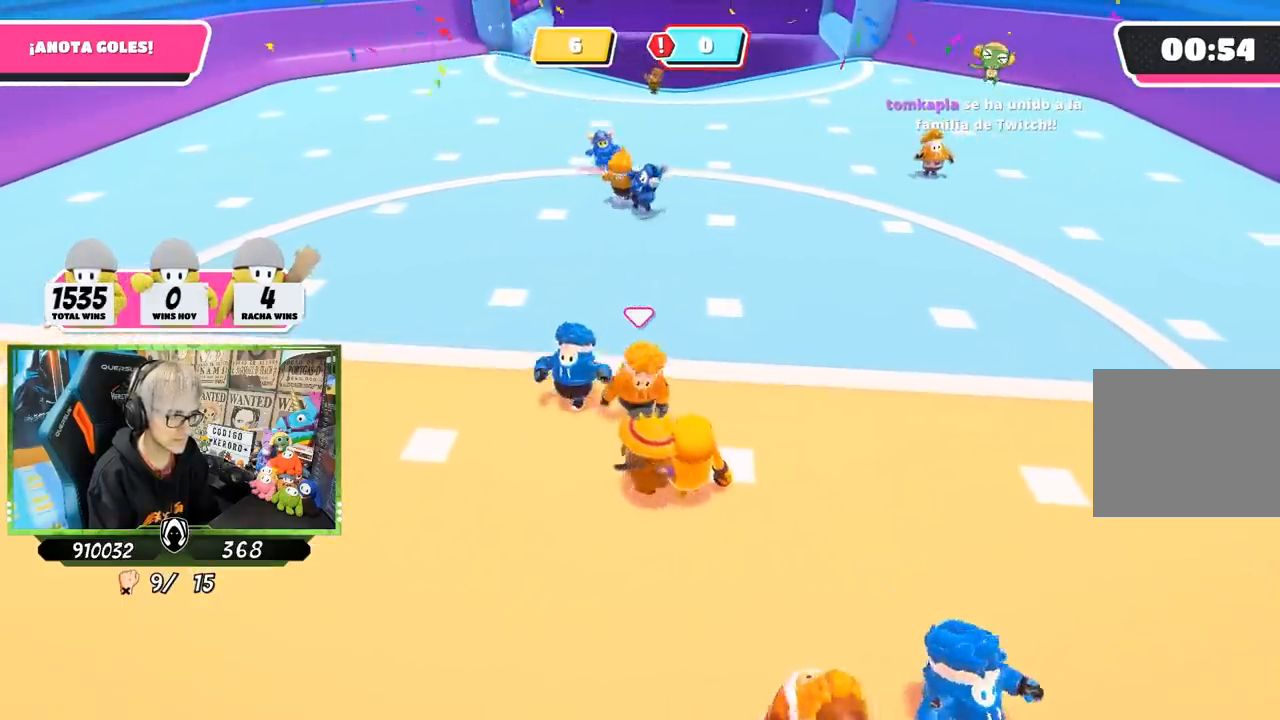
{"buttons": [], "left_stick": "left", "right_stick": "center", "events": [[83, "left_stick", "up-right"], [250, "left_stick", "left"]]}
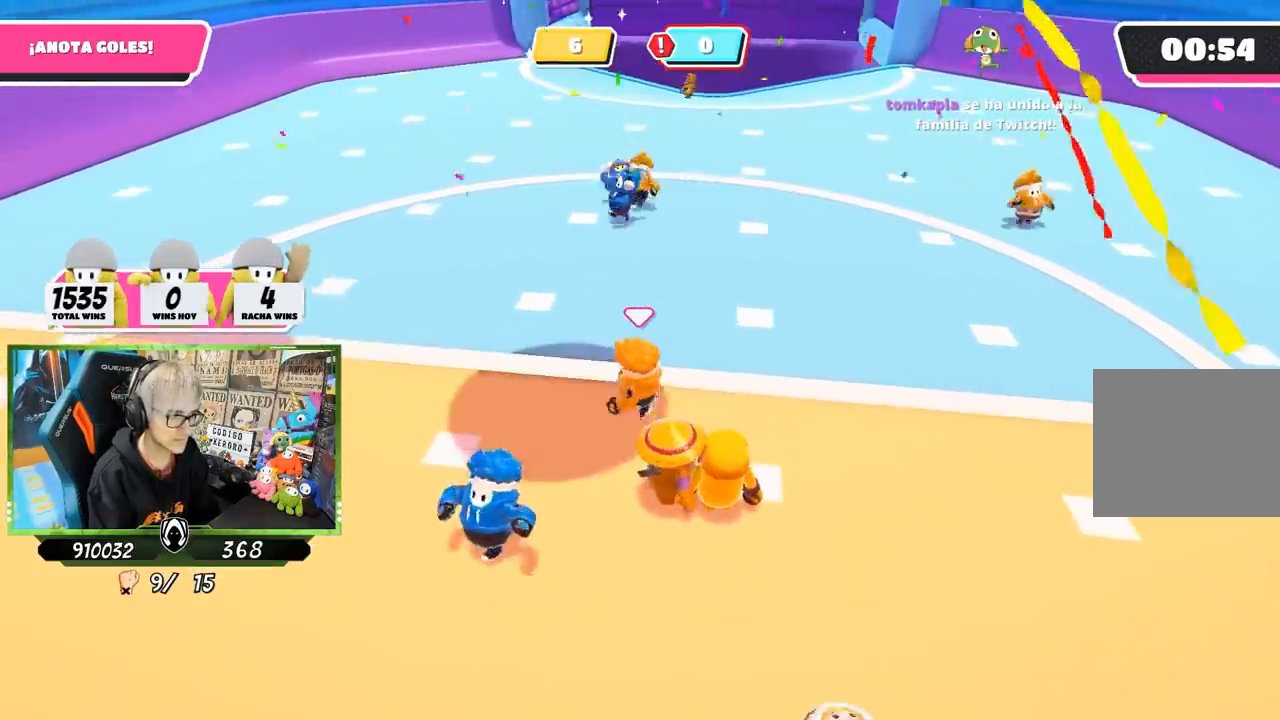
{"buttons": [], "left_stick": "down-left", "right_stick": "center", "events": [[17, "left_stick", "right"], [183, "left_stick", "down-left"]]}
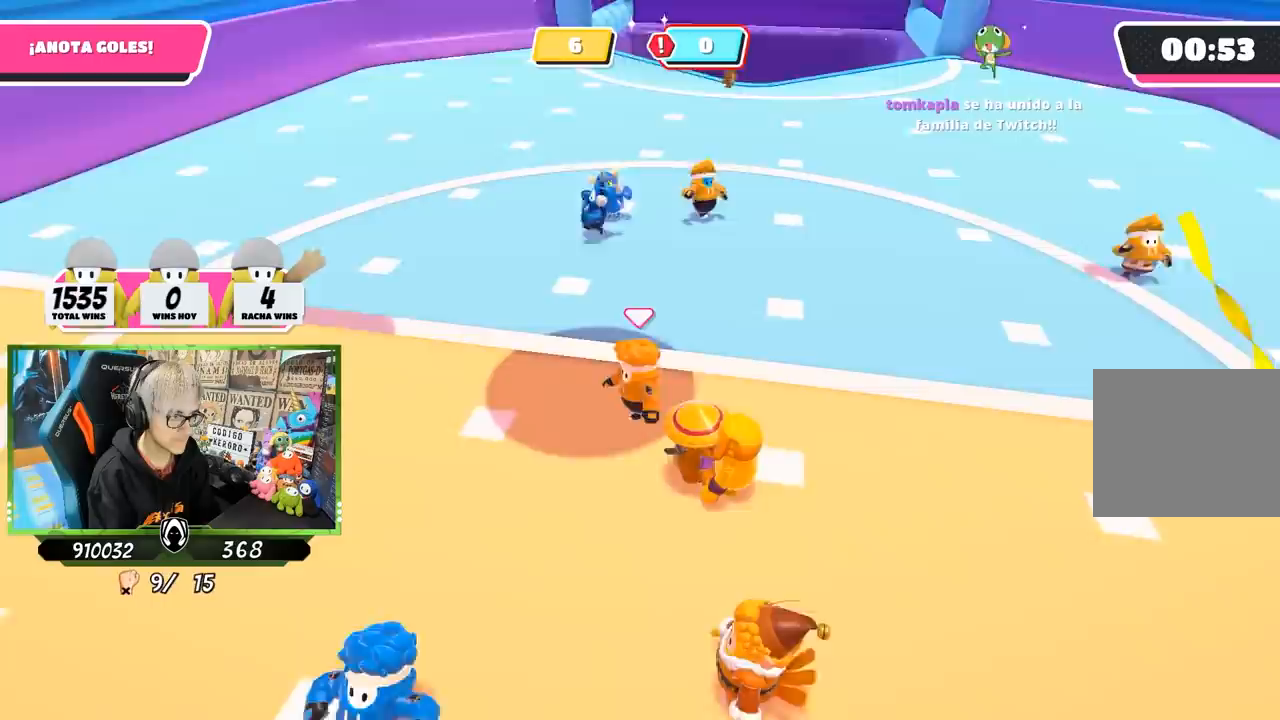
{"buttons": ["CROSS"], "left_stick": "up-right", "right_stick": "center", "events": [[117, "left_stick", "left"], [250, "left_stick", "up"], [317, "left_stick", "up-right"], [350, "CROSS", "down"]]}
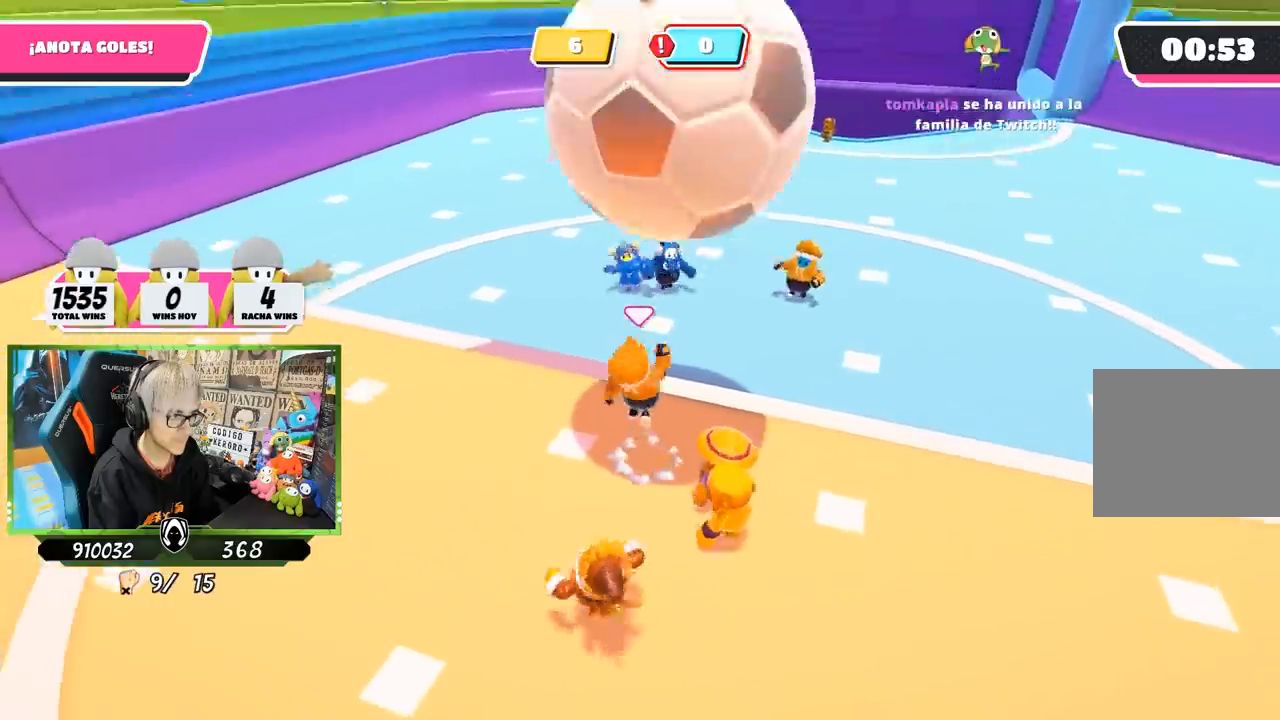
{"buttons": [], "left_stick": "up-right", "right_stick": "center", "events": [[83, "CROSS", "up"], [217, "right_stick", "up"], [483, "right_stick", "center"]]}
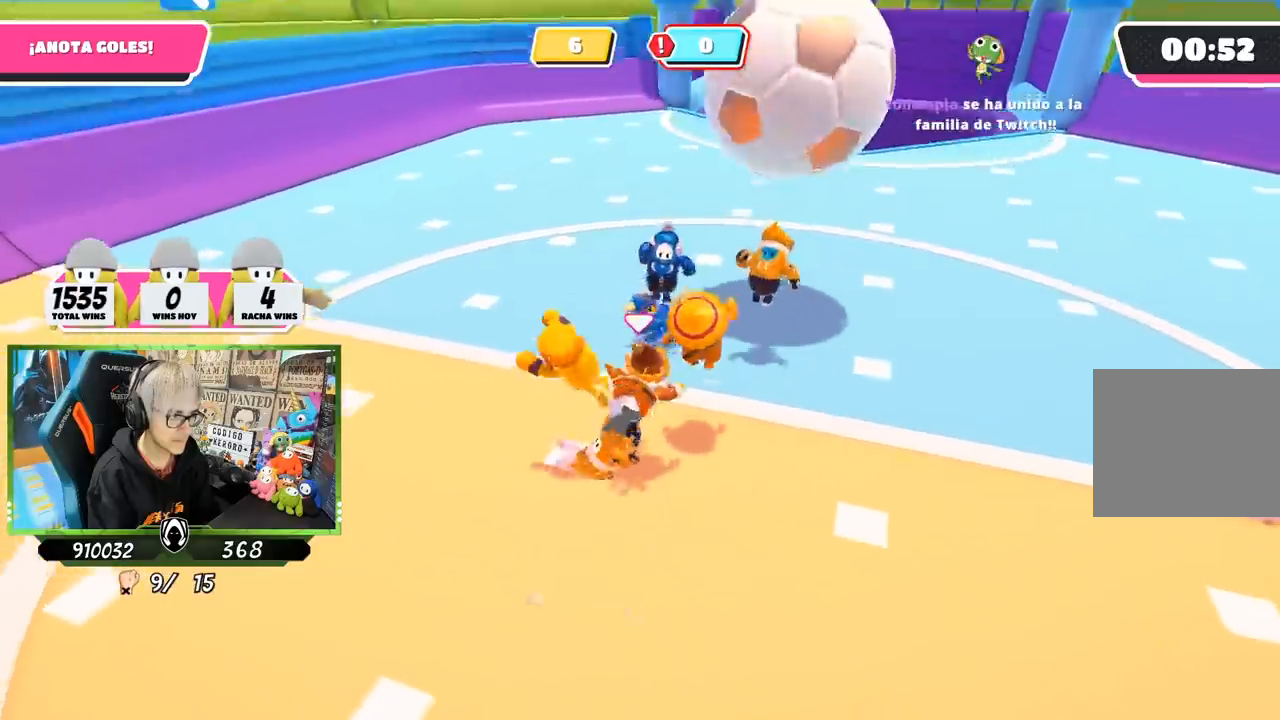
{"buttons": [], "left_stick": "up-right", "right_stick": "center", "events": [[83, "left_stick", "center"], [150, "right_stick", "up-right"], [217, "left_stick", "up-right"], [250, "right_stick", "center"]]}
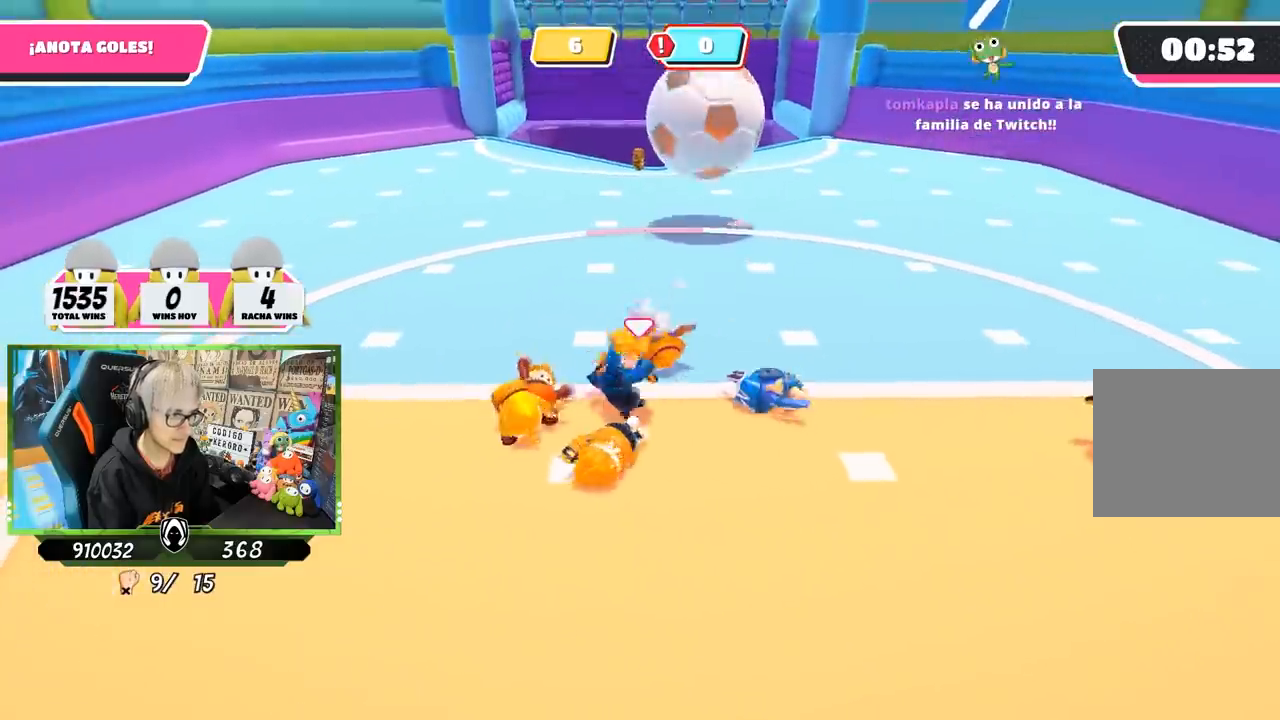
{"buttons": [], "left_stick": "up-right", "right_stick": "center", "events": [[183, "right_stick", "down"], [350, "right_stick", "center"]]}
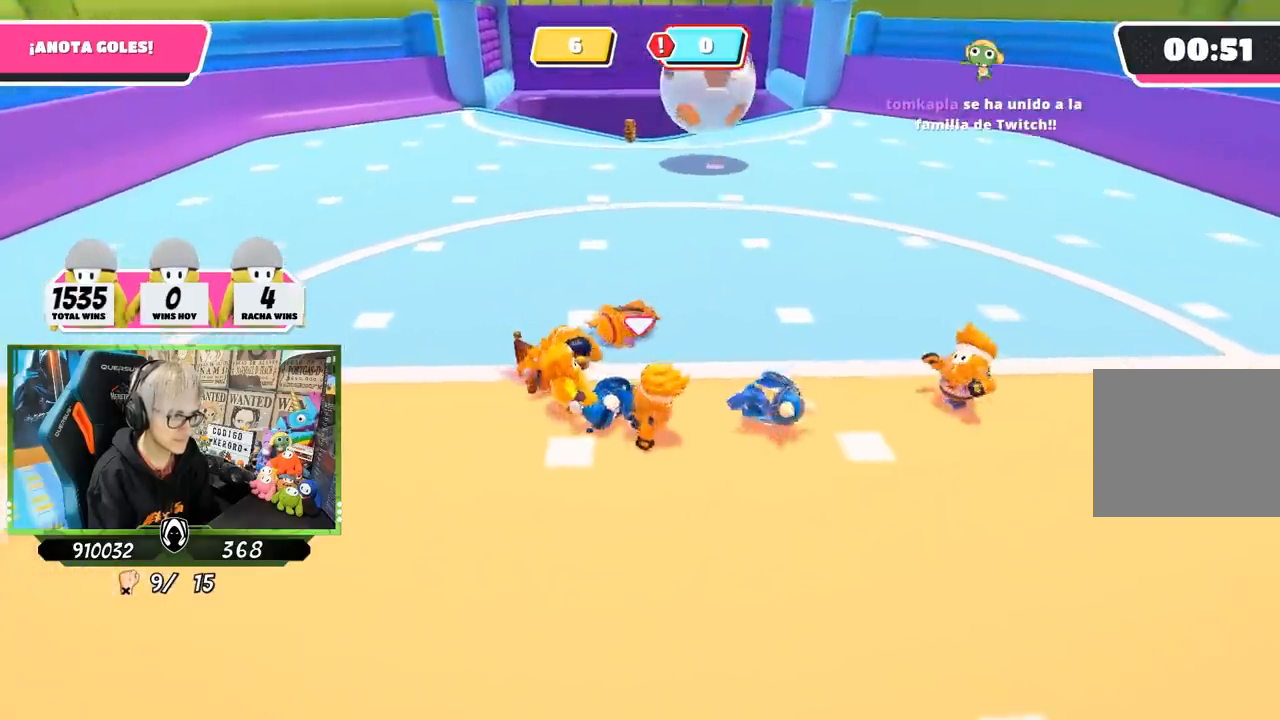
{"buttons": [], "left_stick": "up", "right_stick": "down", "events": [[83, "right_stick", "down"], [350, "left_stick", "up"]]}